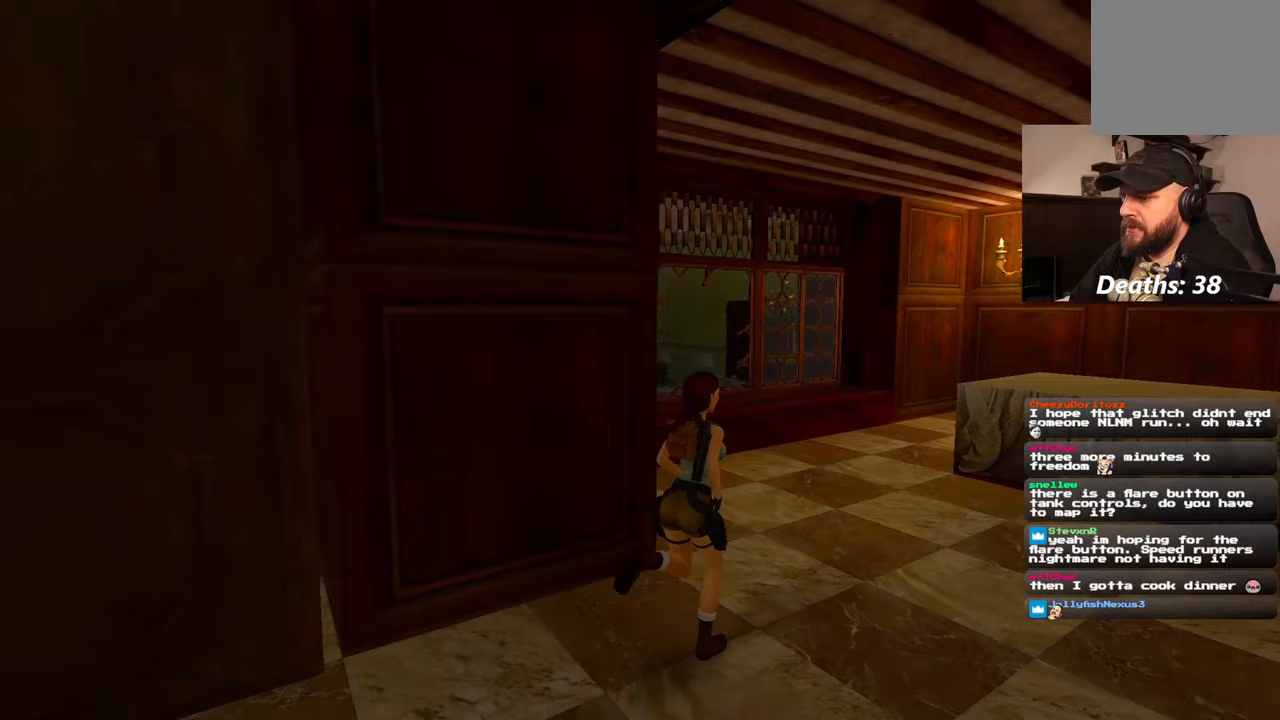
Gameplay with a controller (PlayStation layout); each line is a JSON object with the inputs held at the frame after it. "events" lists button and stick changes between this image and that frame as [ms after this image, input, new state], when the widget could be followed in between. Not read: HOME L2 L3 R2 R3 SQUARE START.
{"buttons": [], "left_stick": "up-right", "right_stick": "center", "events": [[267, "right_stick", "center"]]}
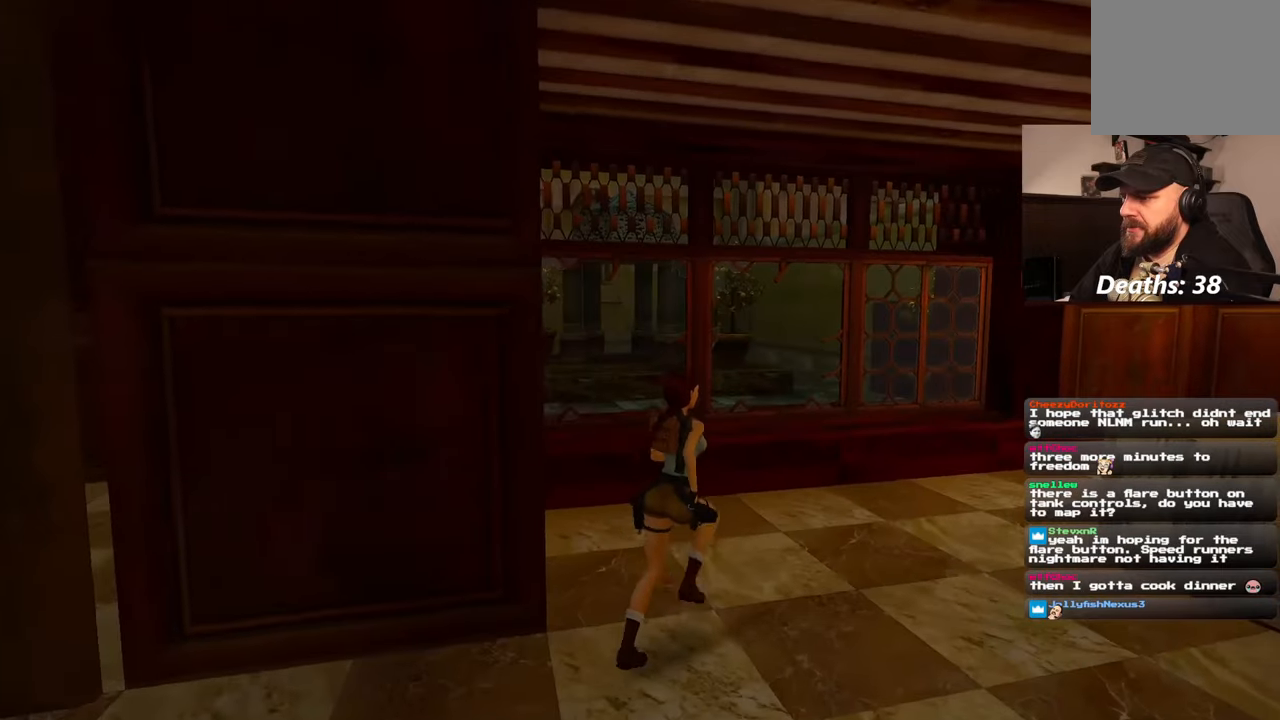
{"buttons": [], "left_stick": "up", "right_stick": "center", "events": [[400, "left_stick", "up"]]}
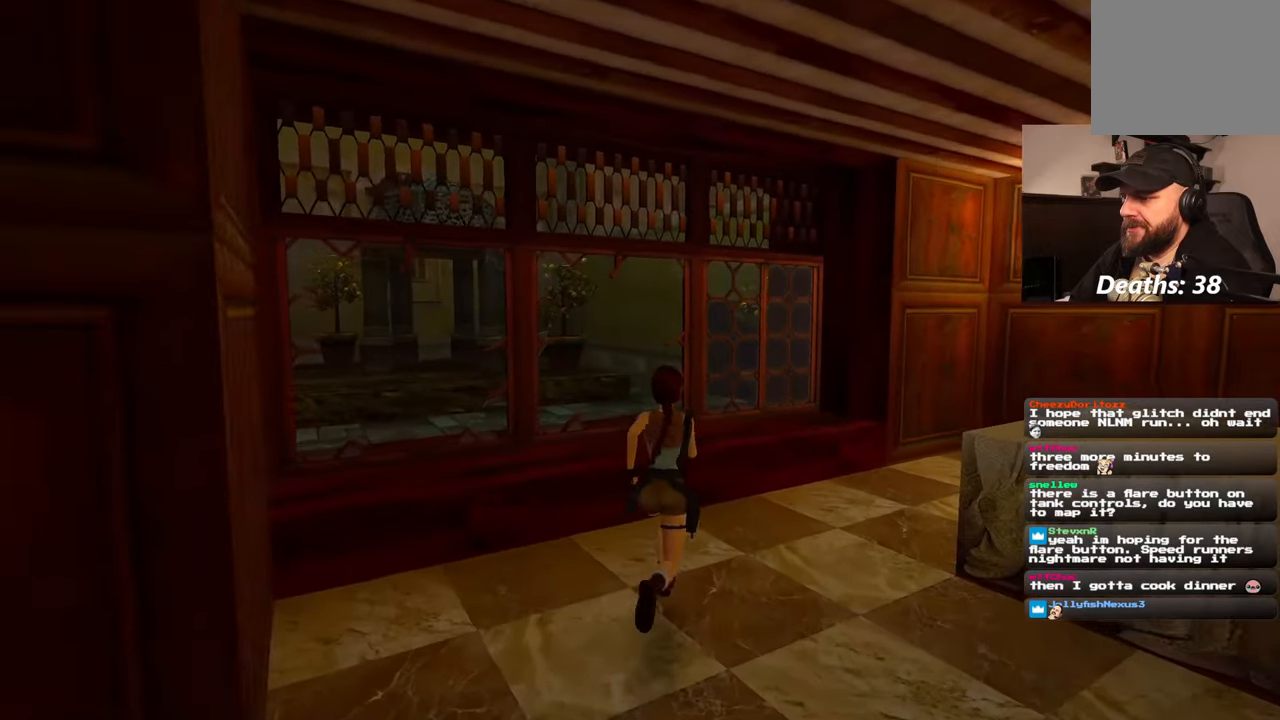
{"buttons": [], "left_stick": "up", "right_stick": "center", "events": [[267, "right_stick", "left"], [417, "right_stick", "center"]]}
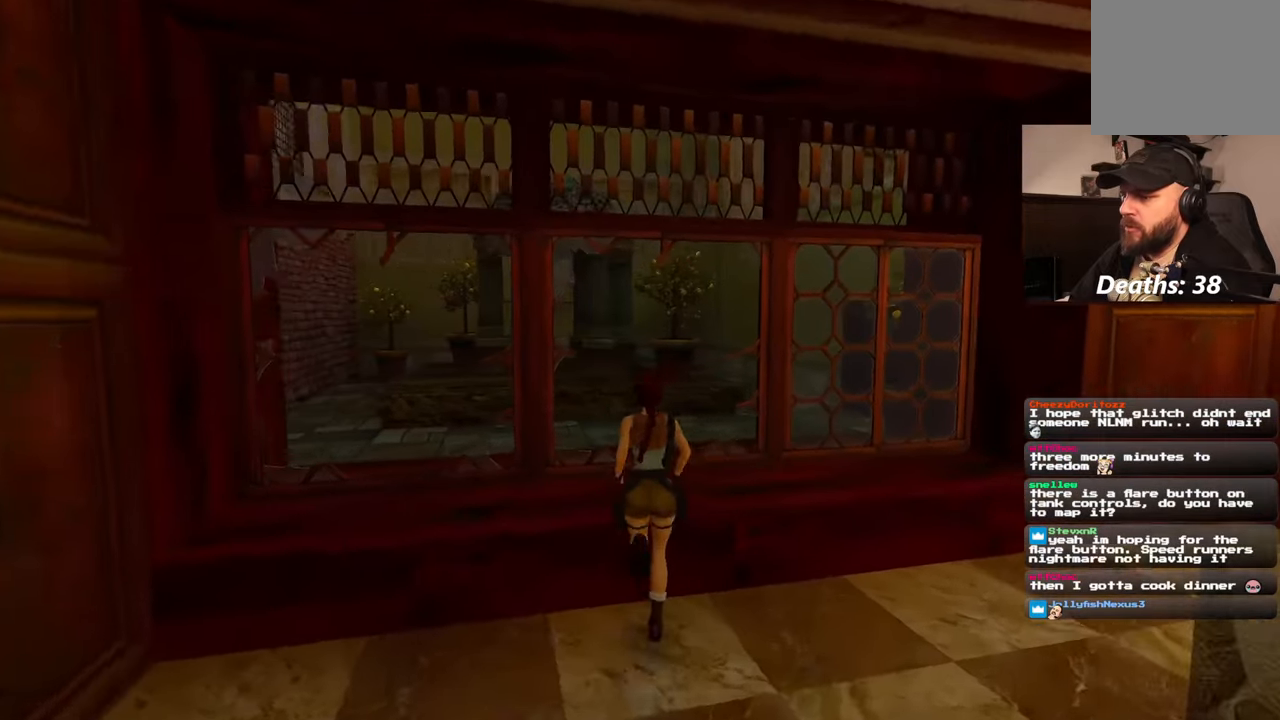
{"buttons": [], "left_stick": "up", "right_stick": "center", "events": []}
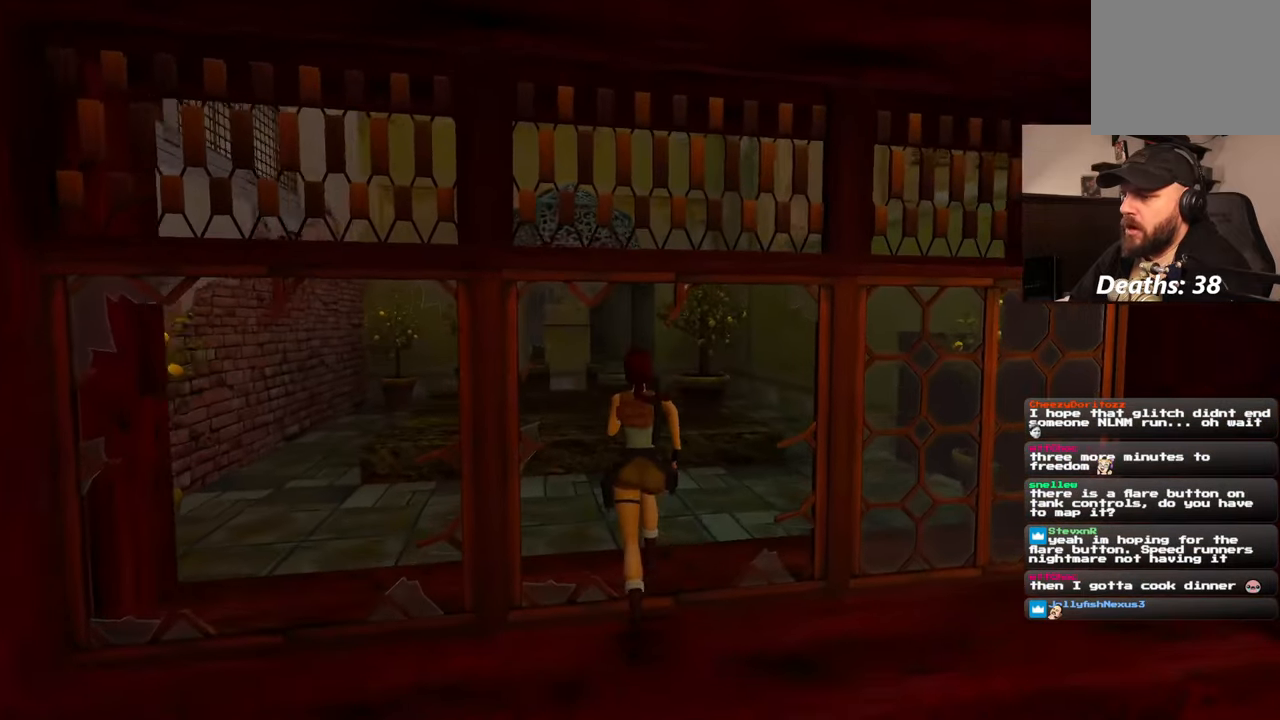
{"buttons": [], "left_stick": "up", "right_stick": "center", "events": [[67, "left_stick", "up-left"], [433, "left_stick", "up"]]}
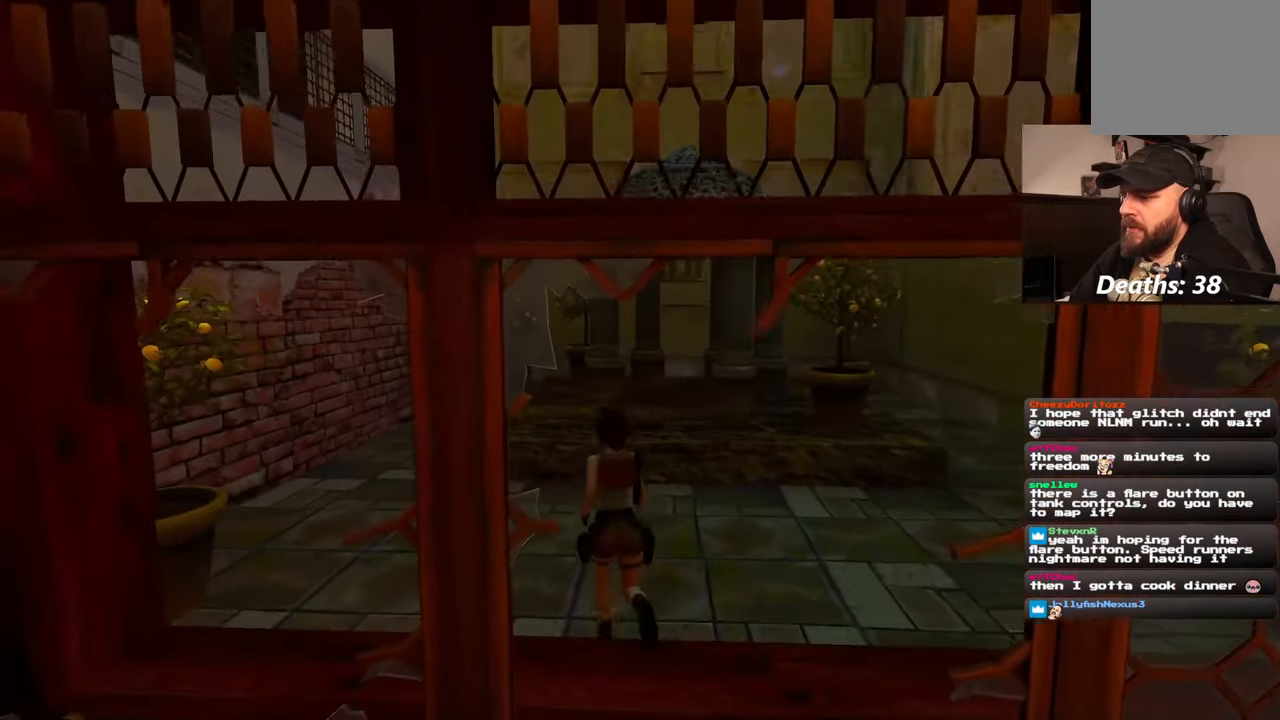
{"buttons": [], "left_stick": "up", "right_stick": "center", "events": []}
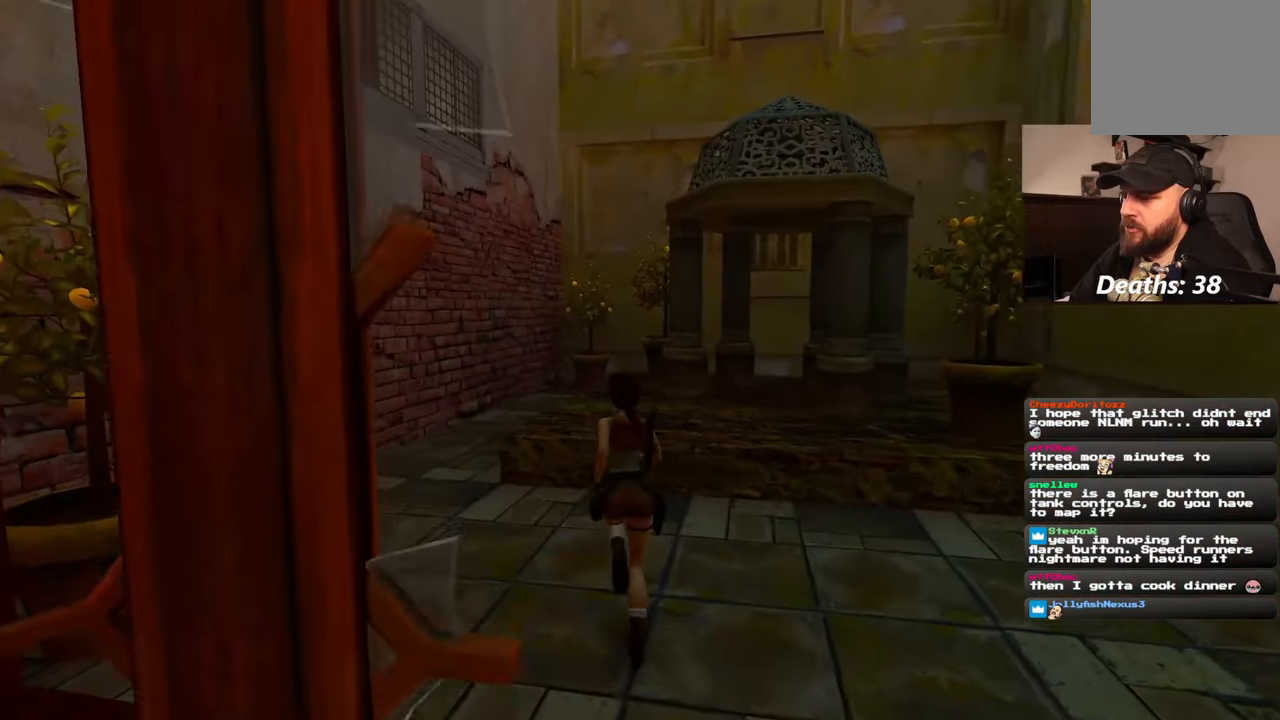
{"buttons": [], "left_stick": "up-right", "right_stick": "right", "events": [[300, "right_stick", "right"], [350, "left_stick", "up-right"]]}
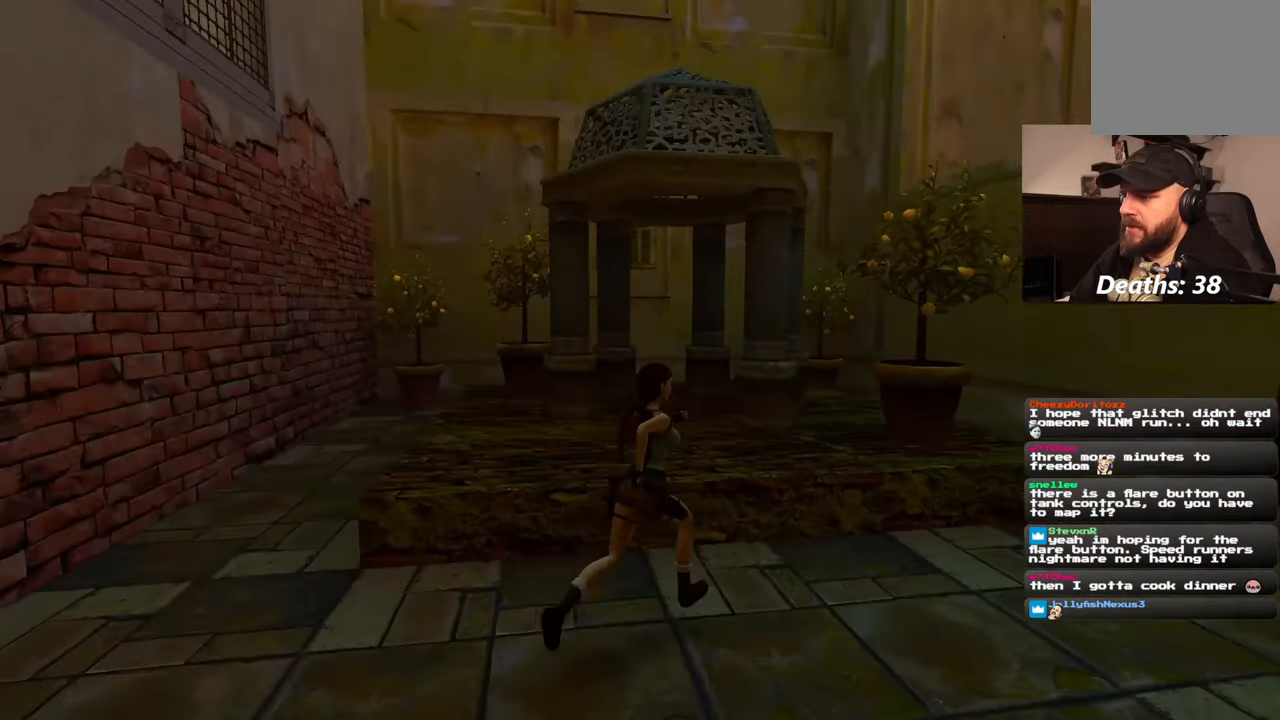
{"buttons": [], "left_stick": "up", "right_stick": "center", "events": [[267, "left_stick", "up"], [350, "right_stick", "center"]]}
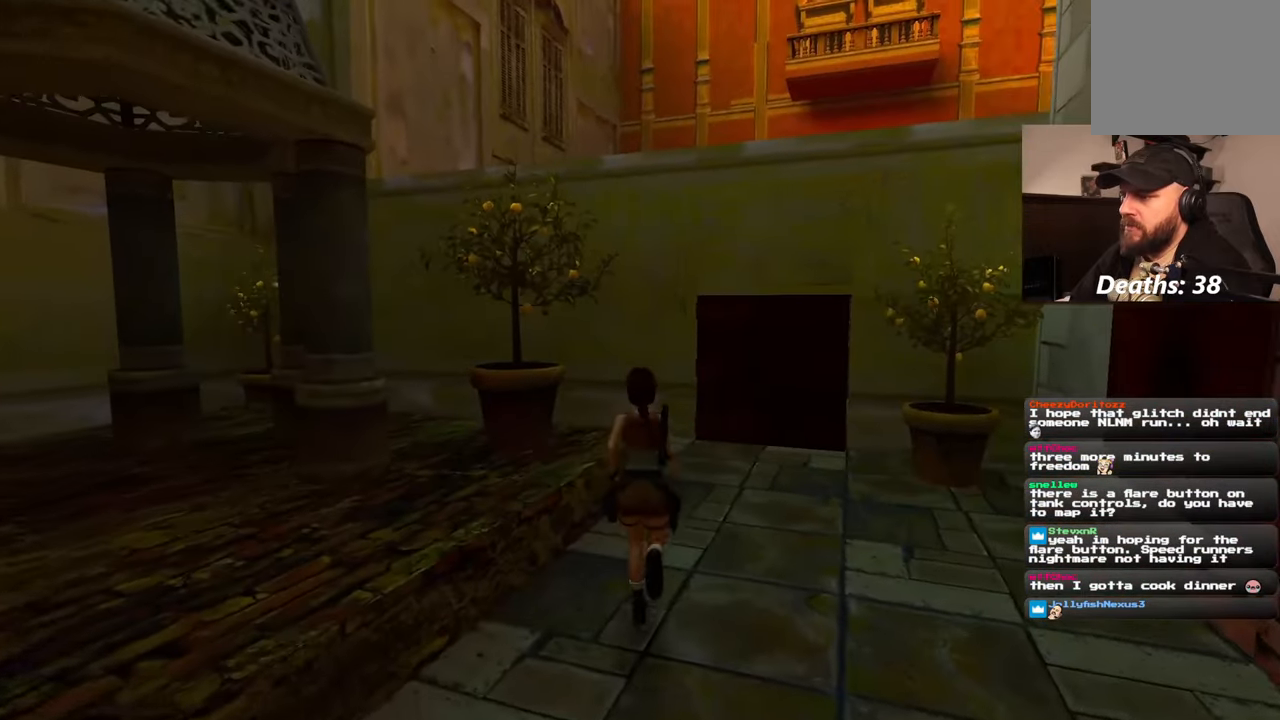
{"buttons": [], "left_stick": "up-right", "right_stick": "center", "events": [[17, "left_stick", "up-right"], [183, "left_stick", "down-right"], [183, "right_stick", "right"], [367, "left_stick", "right"], [417, "right_stick", "center"], [483, "left_stick", "up-right"]]}
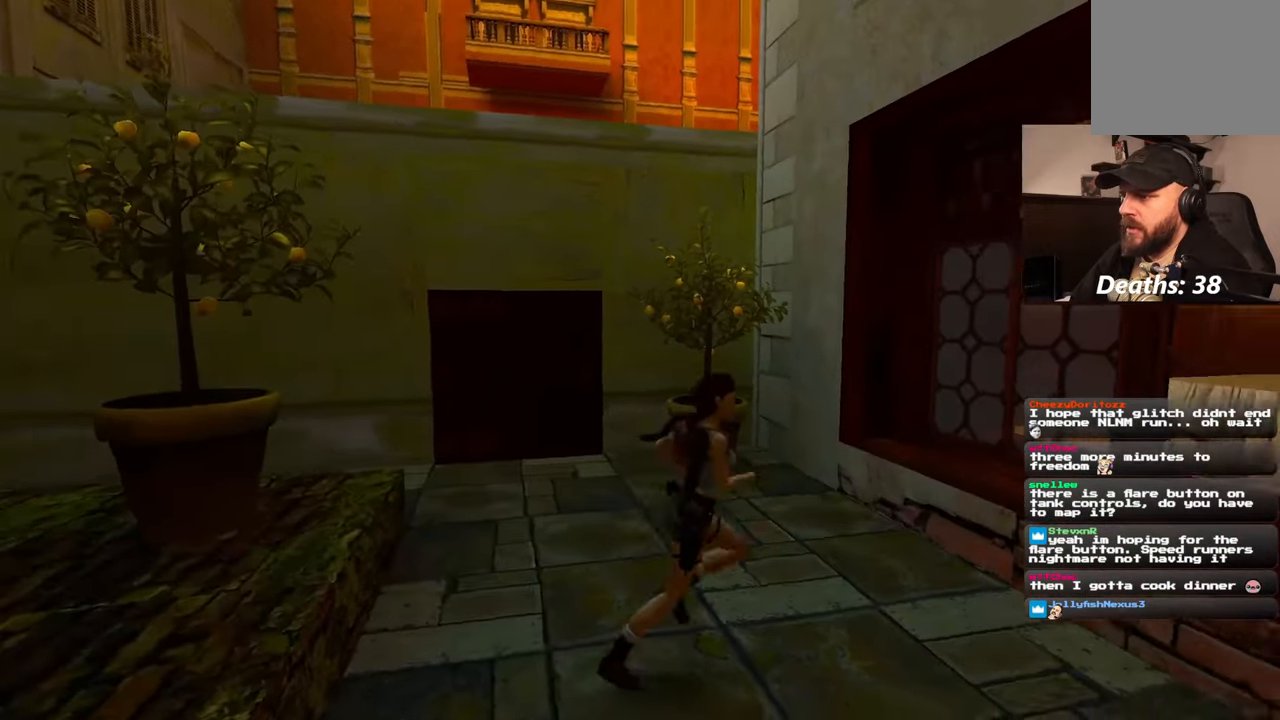
{"buttons": [], "left_stick": "up", "right_stick": "center", "events": [[400, "left_stick", "up"]]}
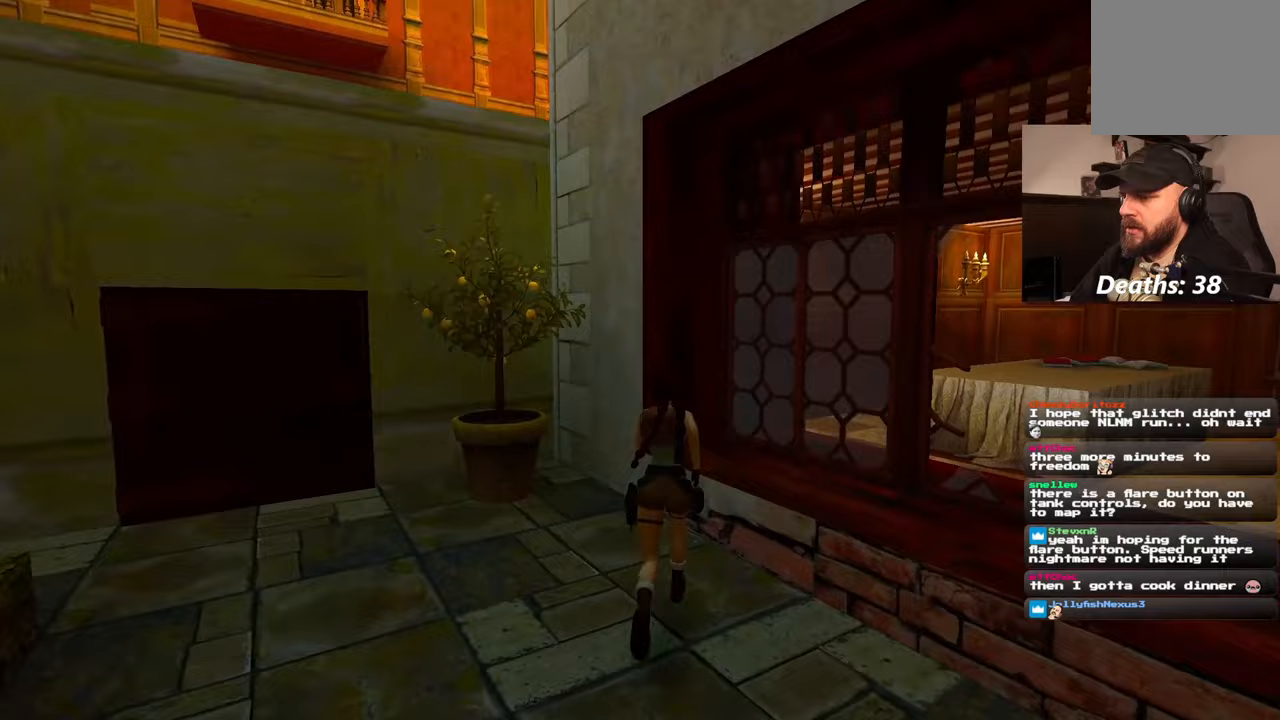
{"buttons": [], "left_stick": "up-left", "right_stick": "left", "events": [[17, "left_stick", "up-right"], [283, "left_stick", "up-left"], [283, "right_stick", "left"]]}
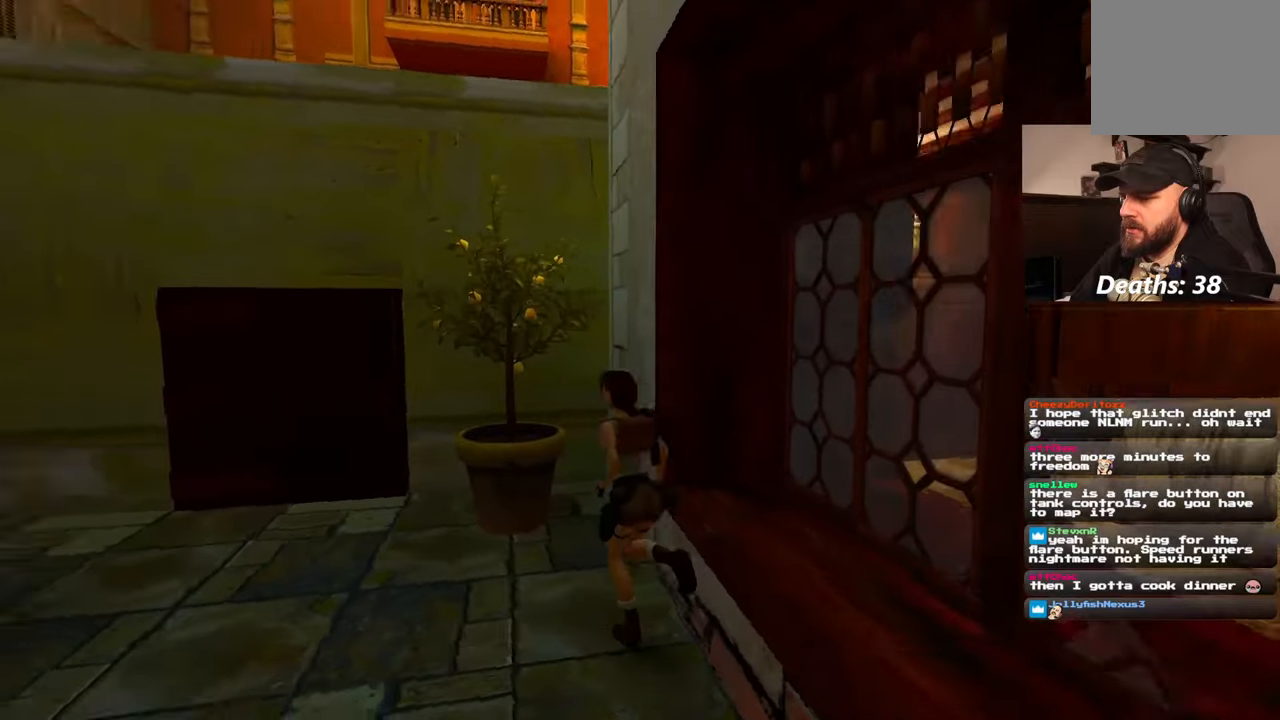
{"buttons": [], "left_stick": "up-left", "right_stick": "center", "events": [[83, "right_stick", "center"]]}
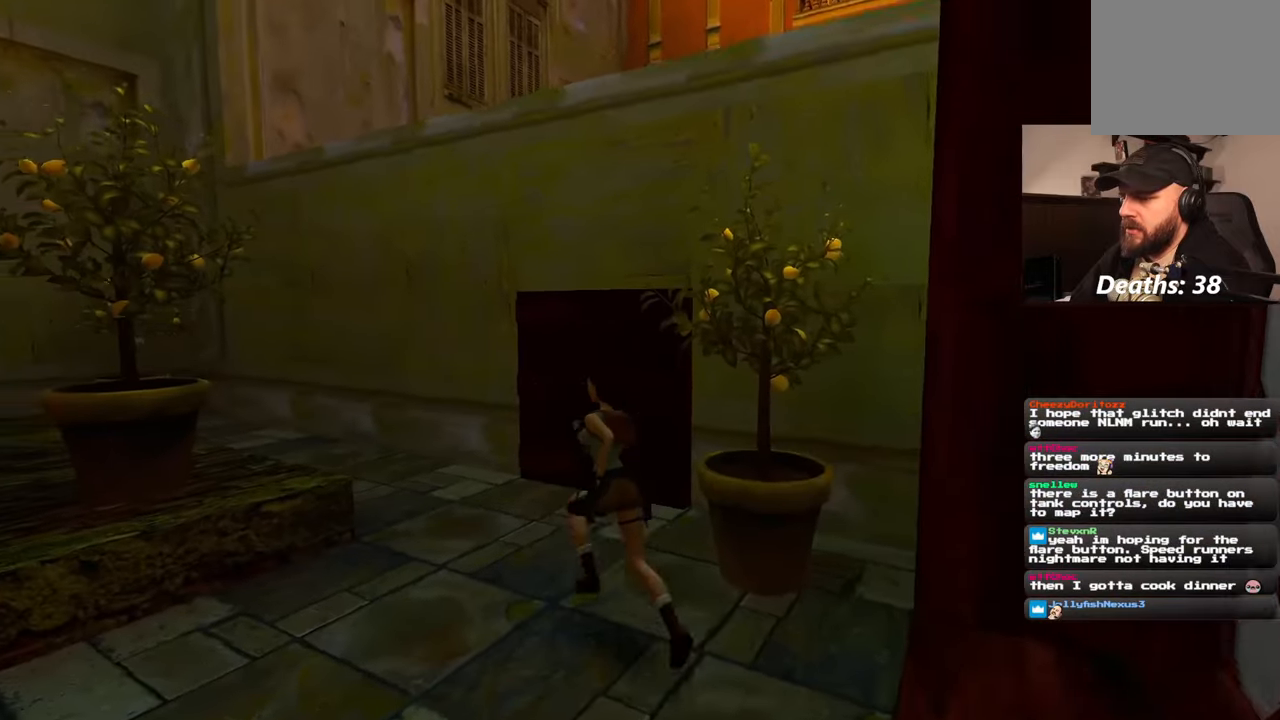
{"buttons": [], "left_stick": "up-left", "right_stick": "right", "events": [[333, "right_stick", "right"]]}
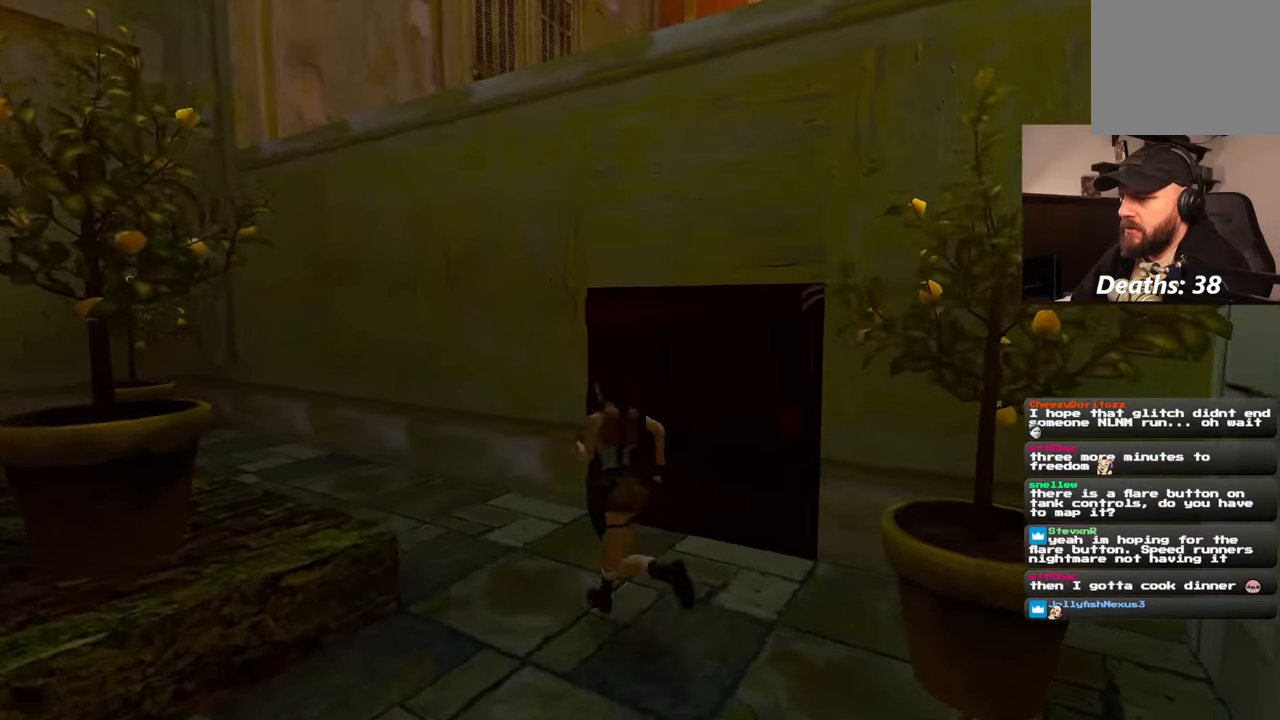
{"buttons": [], "left_stick": "up", "right_stick": "right", "events": [[33, "left_stick", "down"], [367, "left_stick", "right"], [450, "left_stick", "up"]]}
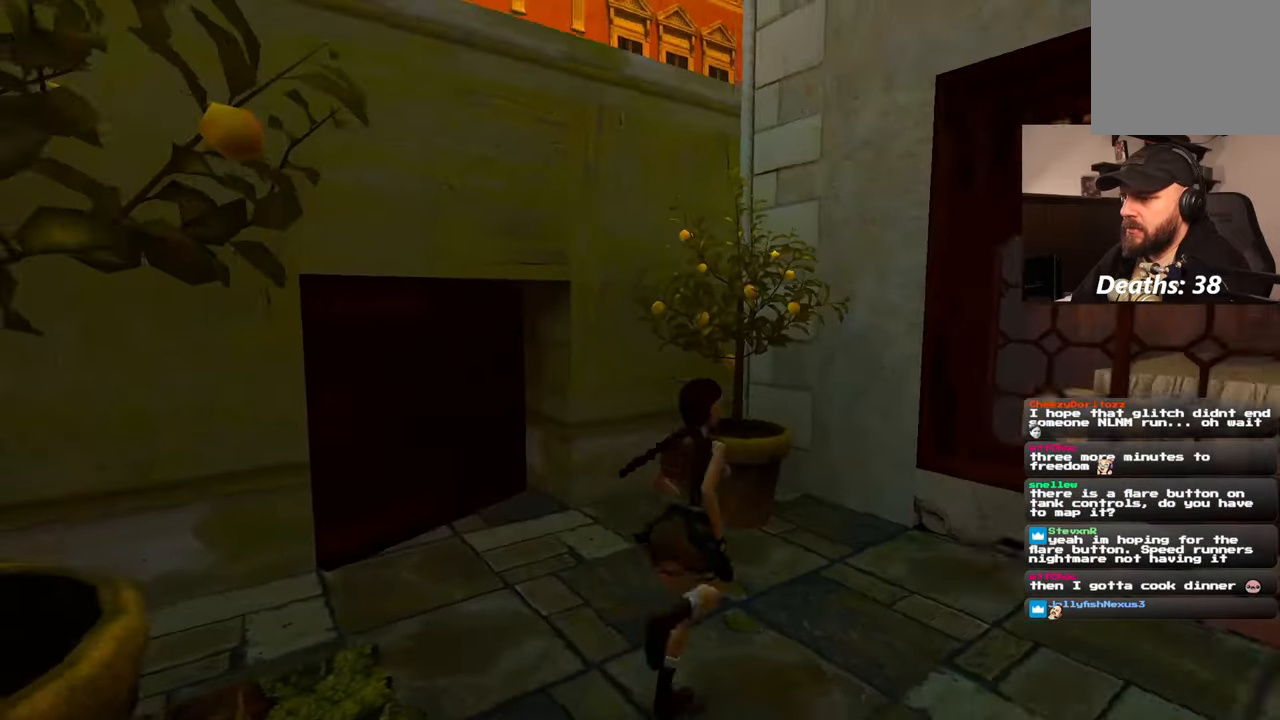
{"buttons": [], "left_stick": "up-left", "right_stick": "center", "events": [[33, "left_stick", "up-left"], [50, "right_stick", "down"], [117, "right_stick", "left"], [267, "right_stick", "center"]]}
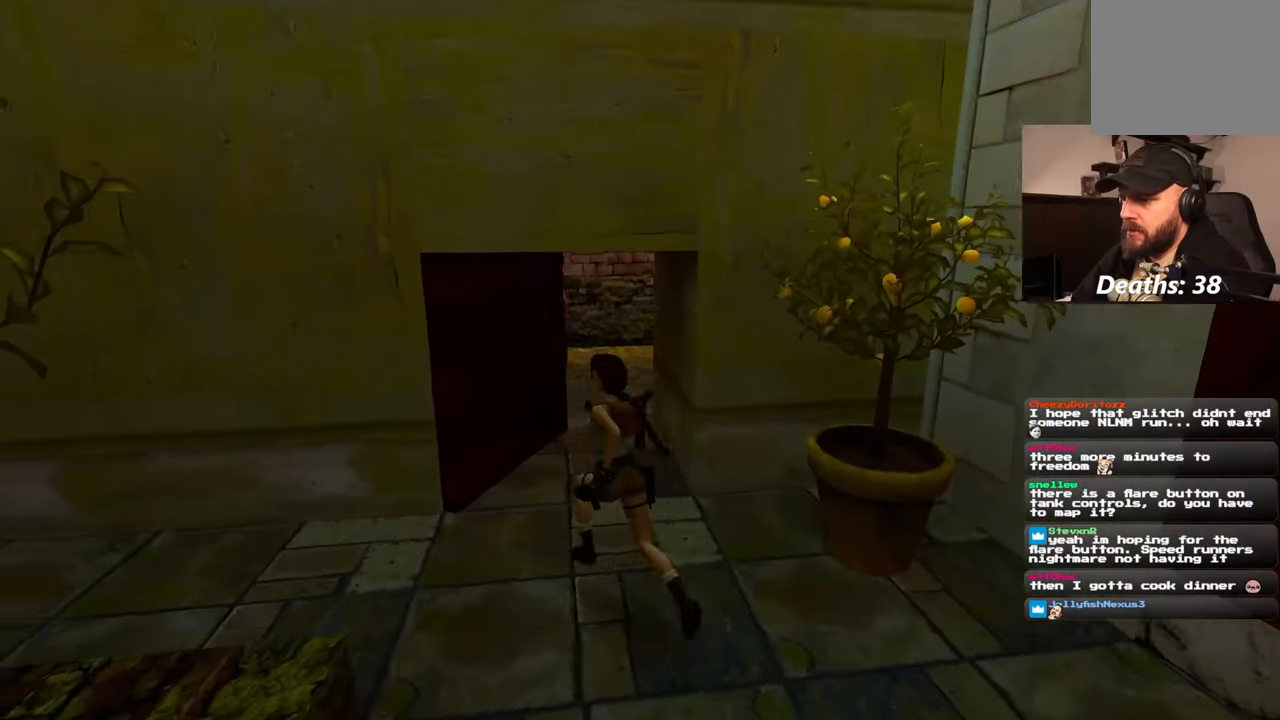
{"buttons": [], "left_stick": "up", "right_stick": "center", "events": [[117, "right_stick", "up-left"], [133, "left_stick", "up"], [267, "right_stick", "center"]]}
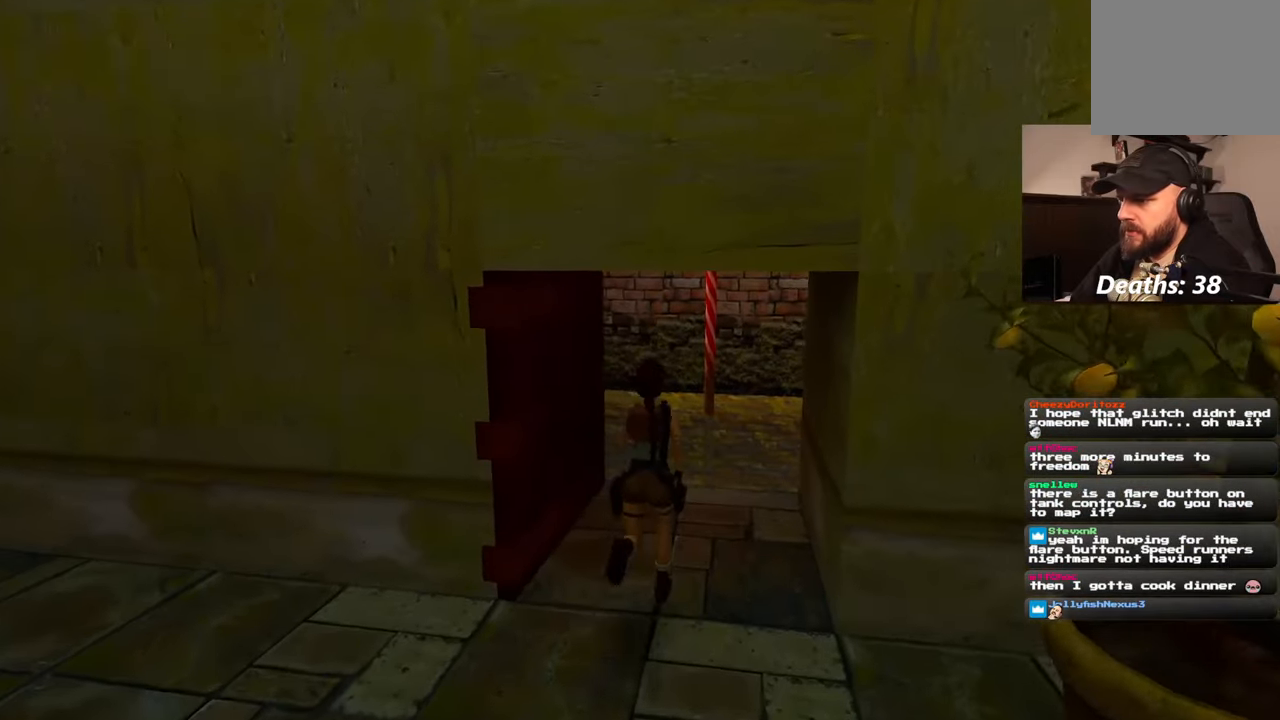
{"buttons": [], "left_stick": "center", "right_stick": "center", "events": [[217, "left_stick", "center"]]}
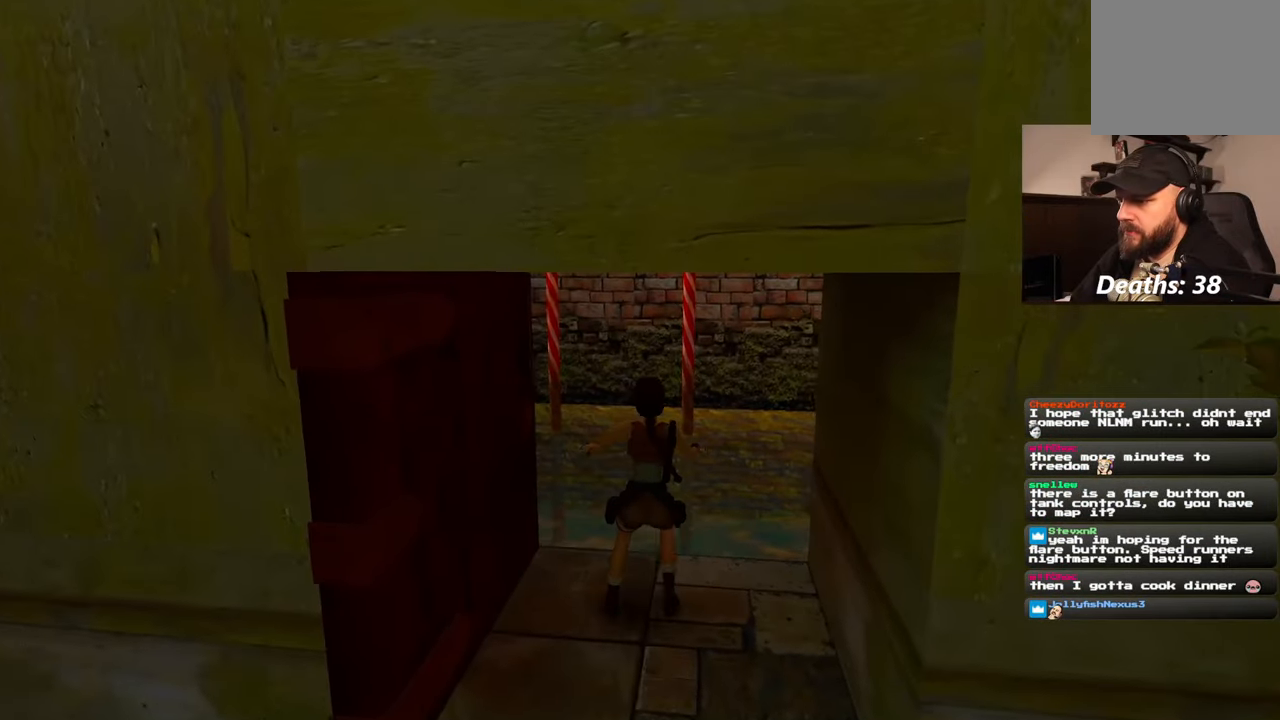
{"buttons": [], "left_stick": "center", "right_stick": "center", "events": [[17, "right_stick", "left"], [333, "right_stick", "center"]]}
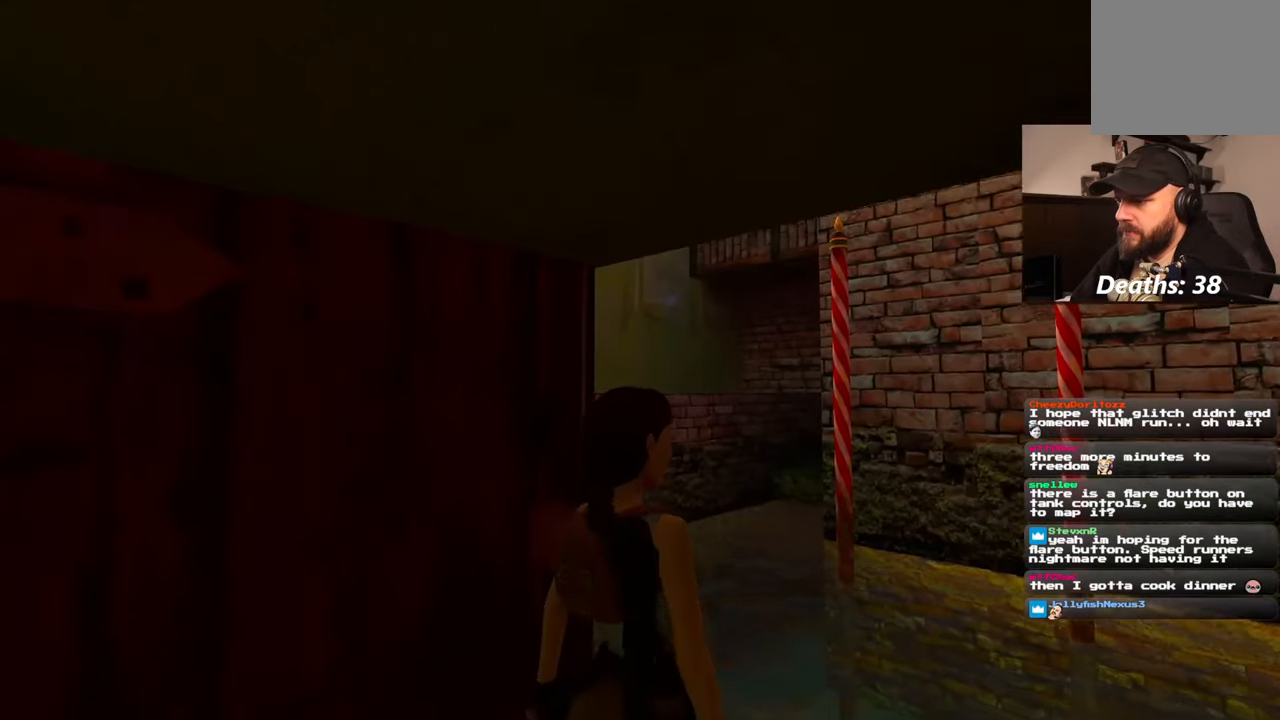
{"buttons": [], "left_stick": "center", "right_stick": "right", "events": [[183, "right_stick", "right"]]}
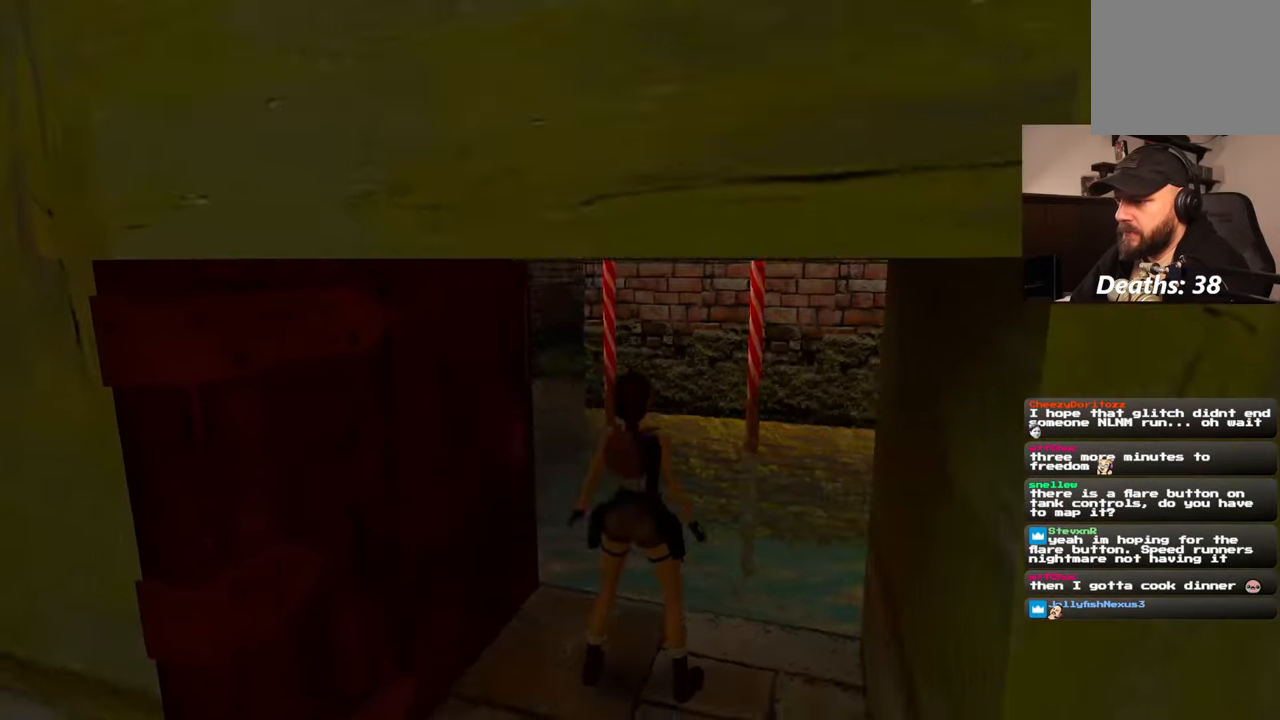
{"buttons": [], "left_stick": "down-right", "right_stick": "center", "events": [[100, "right_stick", "up-right"], [150, "left_stick", "down-right"], [400, "right_stick", "center"]]}
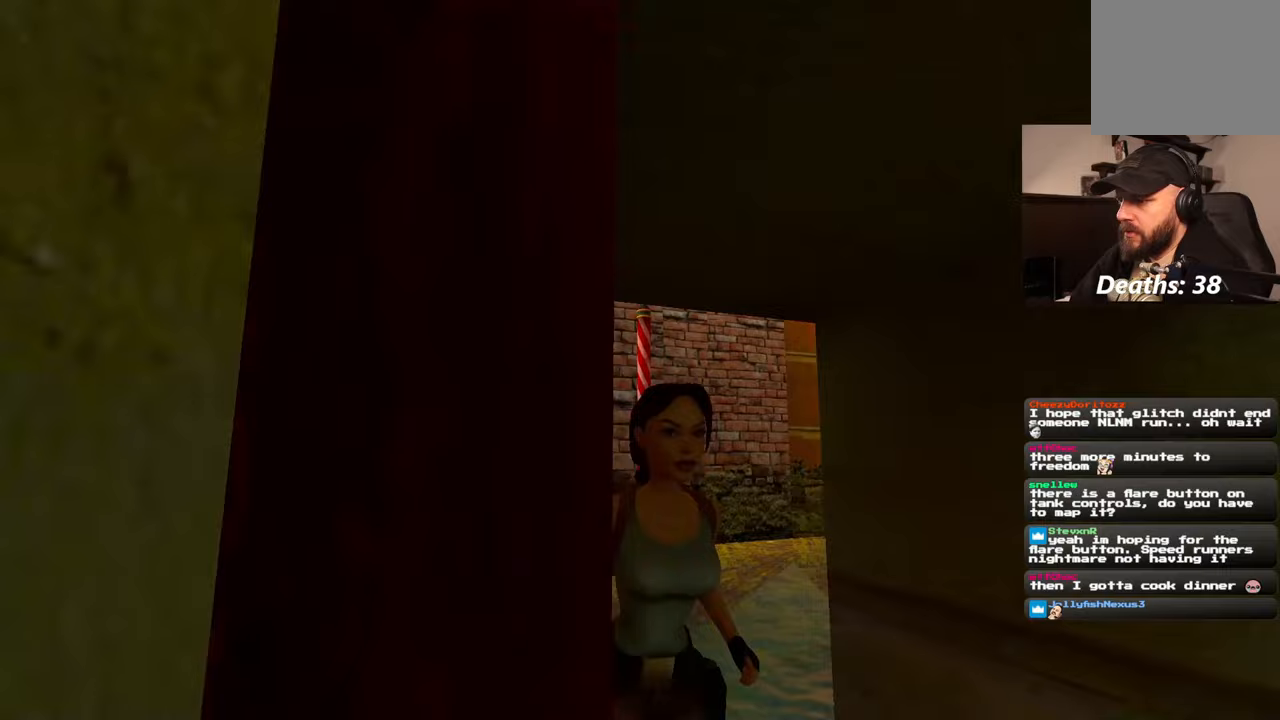
{"buttons": [], "left_stick": "center", "right_stick": "center", "events": [[150, "left_stick", "up-right"], [167, "right_stick", "down-left"], [317, "left_stick", "center"], [317, "right_stick", "center"]]}
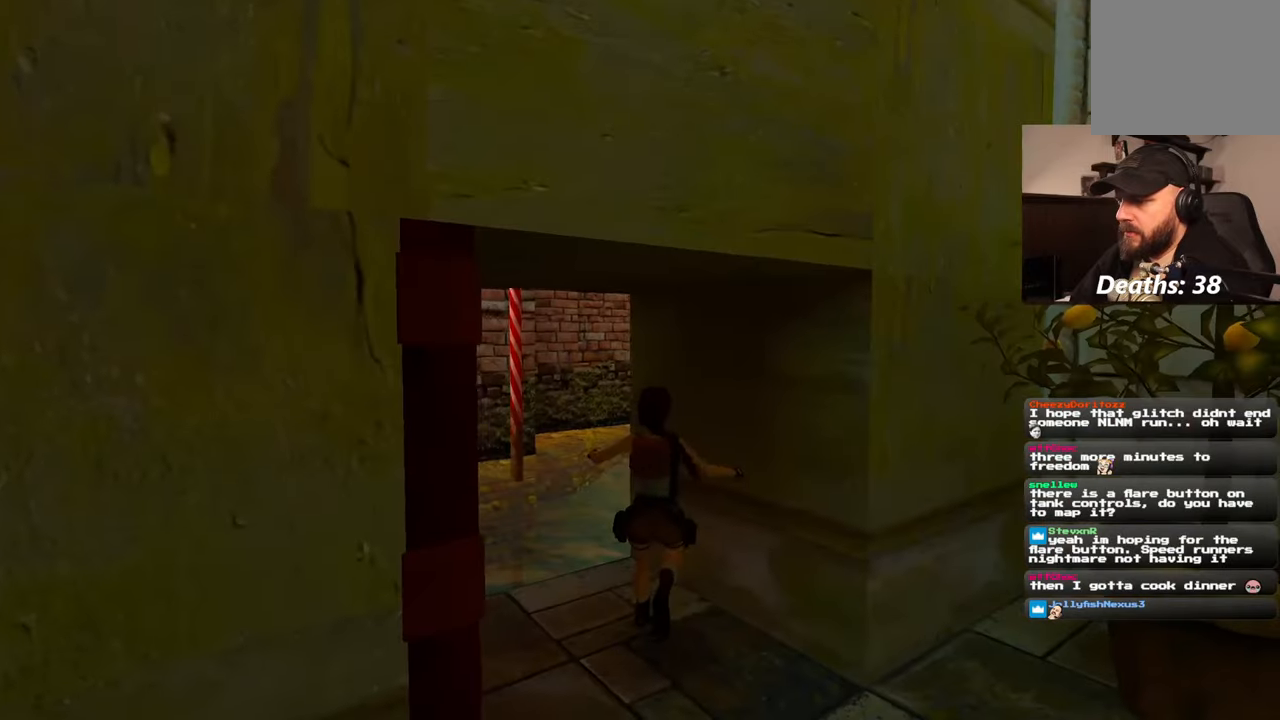
{"buttons": [], "left_stick": "center", "right_stick": "up-right", "events": [[400, "right_stick", "up-right"]]}
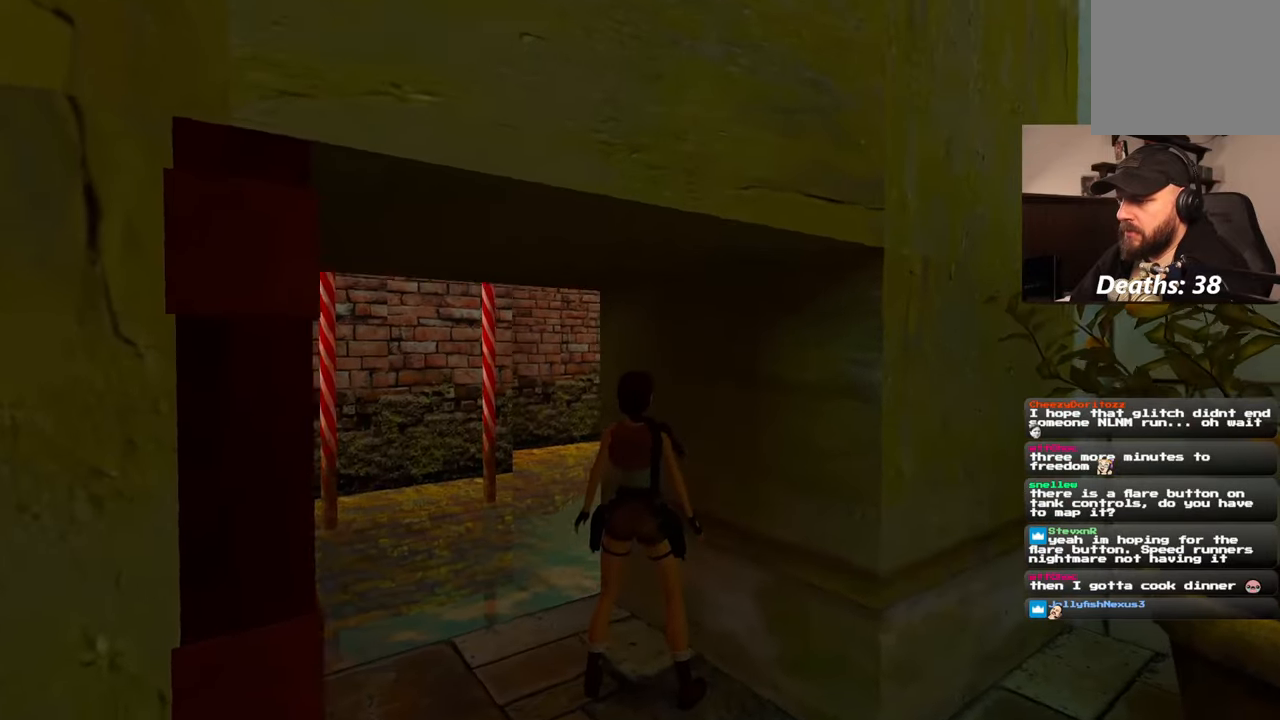
{"buttons": [], "left_stick": "center", "right_stick": "center", "events": [[33, "right_stick", "center"]]}
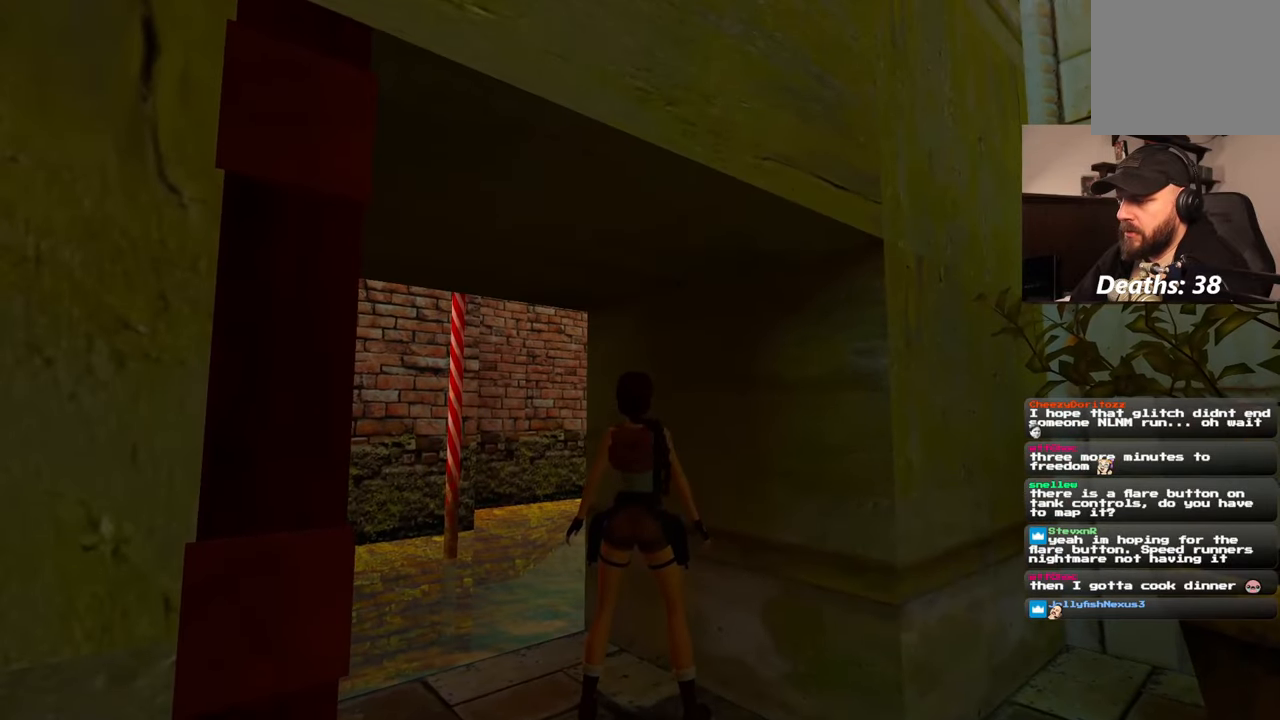
{"buttons": [], "left_stick": "center", "right_stick": "left", "events": [[167, "left_stick", "left"], [167, "right_stick", "left"], [333, "left_stick", "center"]]}
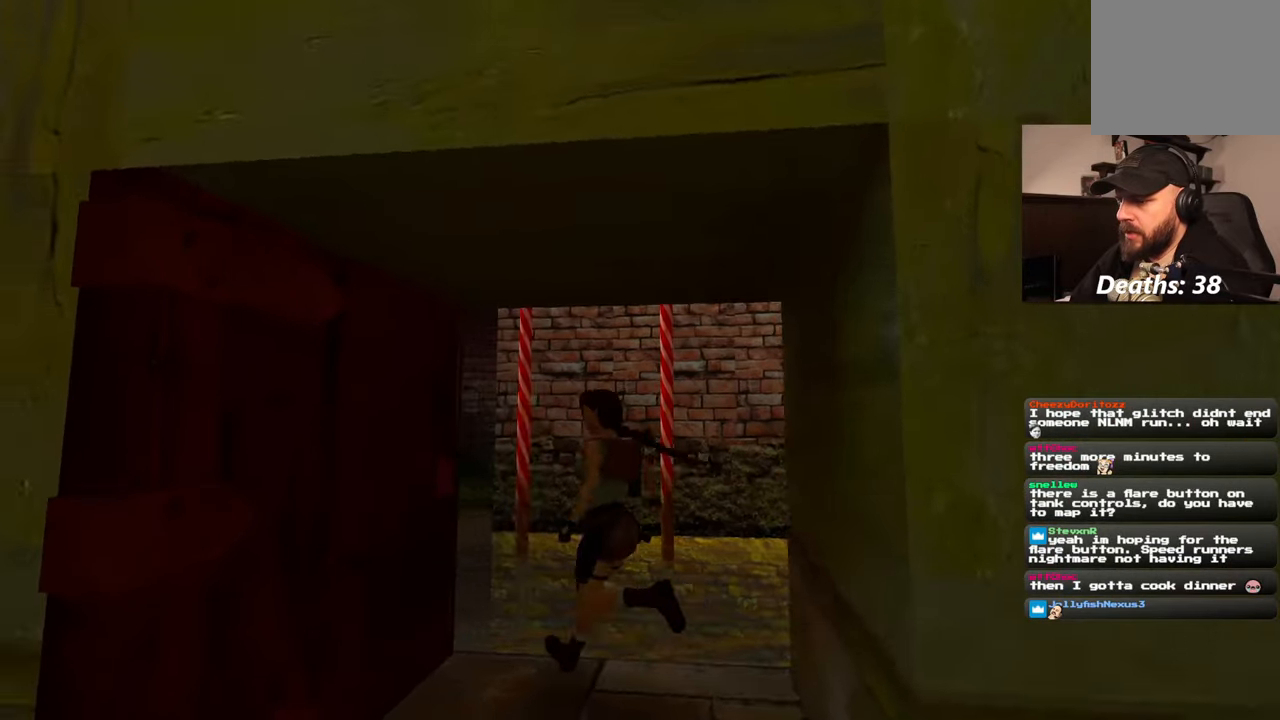
{"buttons": [], "left_stick": "center", "right_stick": "center", "events": [[300, "right_stick", "center"]]}
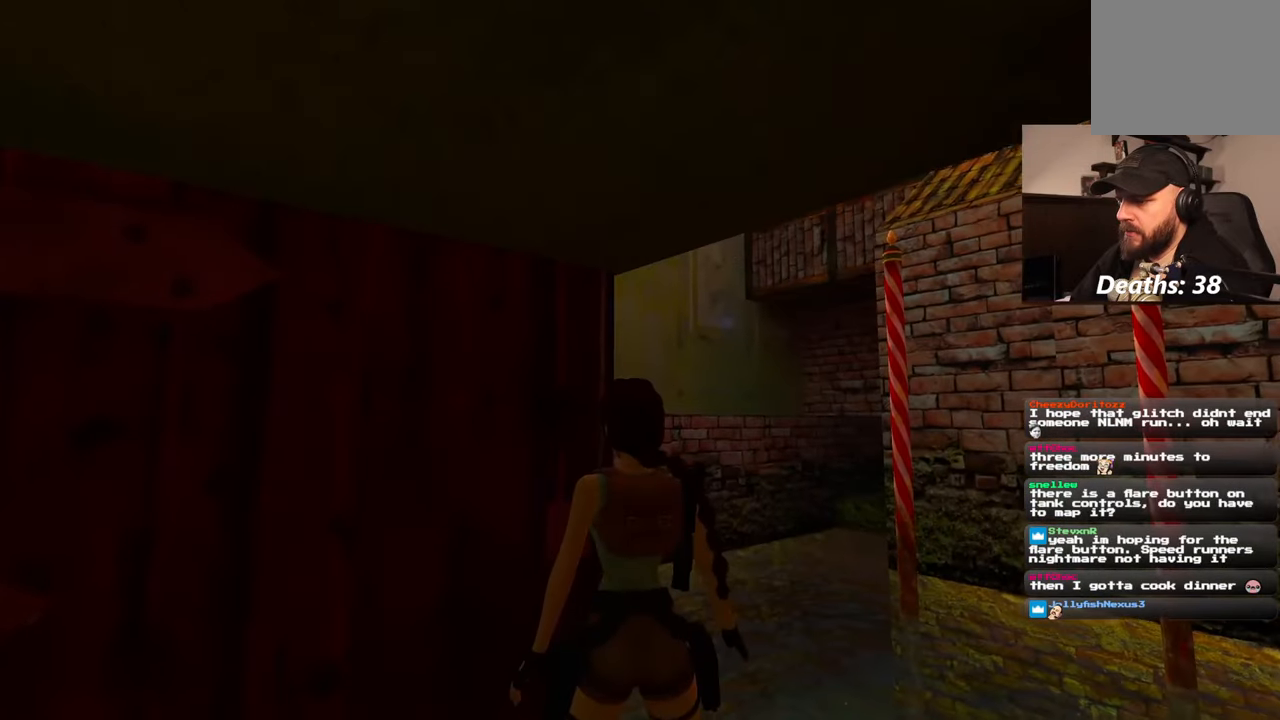
{"buttons": [], "left_stick": "center", "right_stick": "center", "events": []}
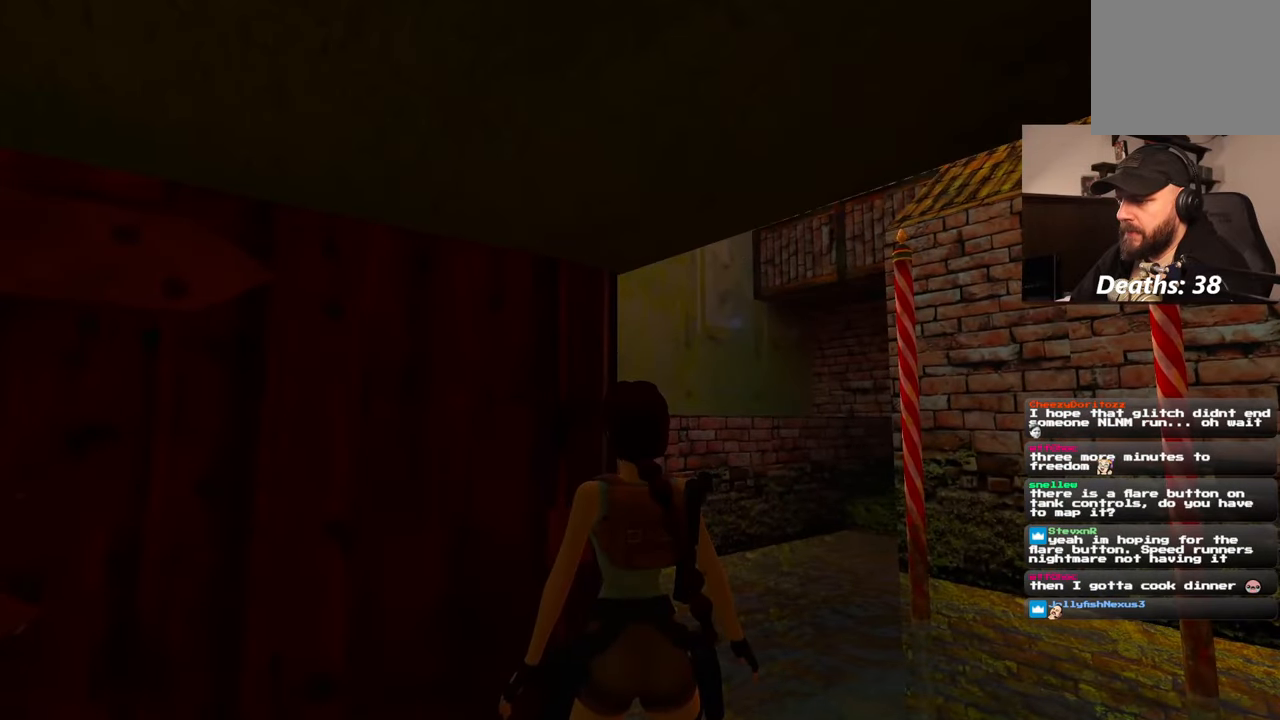
{"buttons": [], "left_stick": "center", "right_stick": "right", "events": [[100, "right_stick", "right"]]}
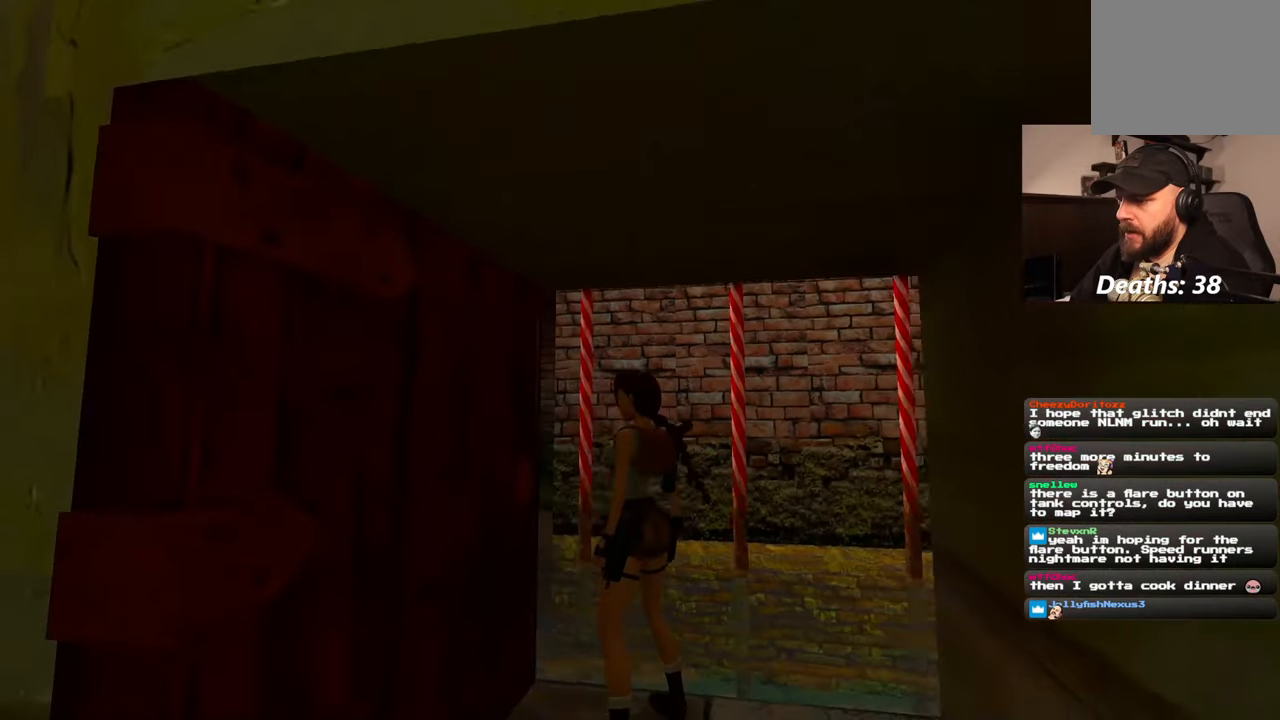
{"buttons": [], "left_stick": "center", "right_stick": "right", "events": []}